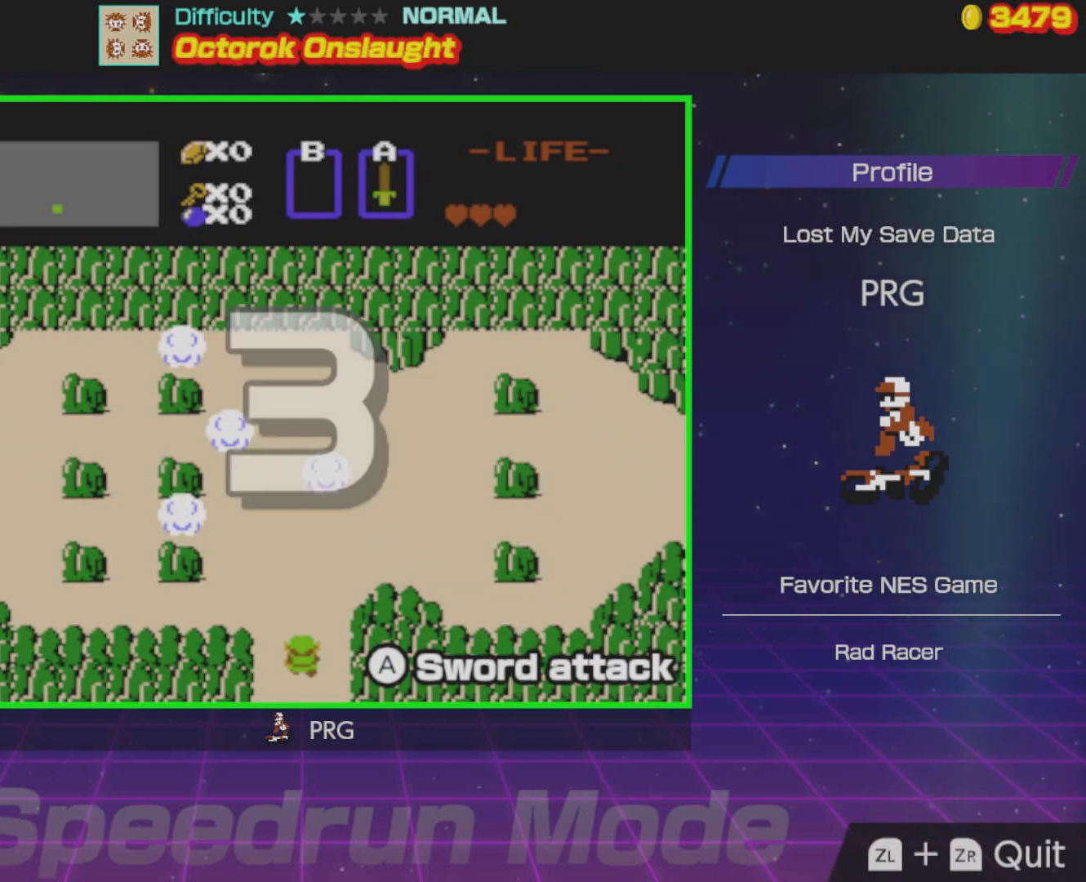
Gameplay with a controller (Nintendo layout); each line is a JSON object with the inputs held at the frame after it. "events" lists button and stick changes between this image and that frame as [ms after this image, input, new state], when the widget could be followed in between. Not read: L3 R3.
{"buttons": [], "events": []}
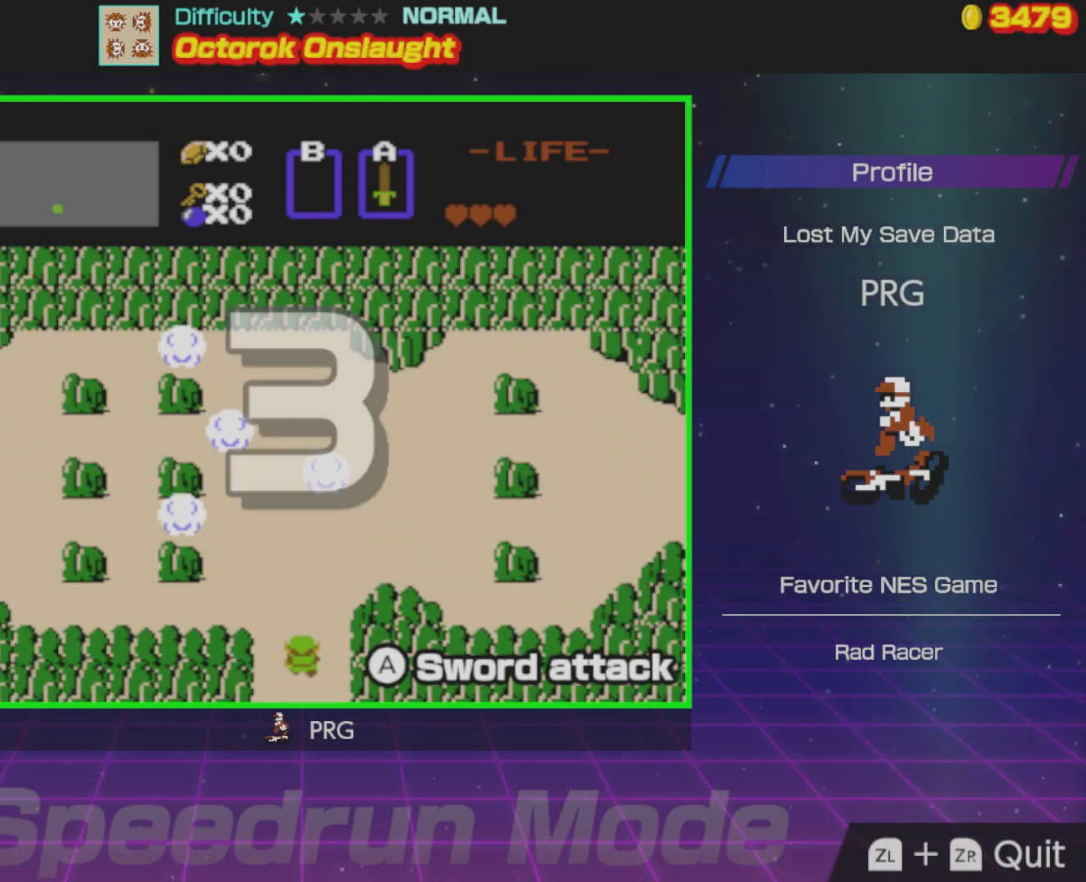
{"buttons": ["A"], "events": [[217, "A", "down"]]}
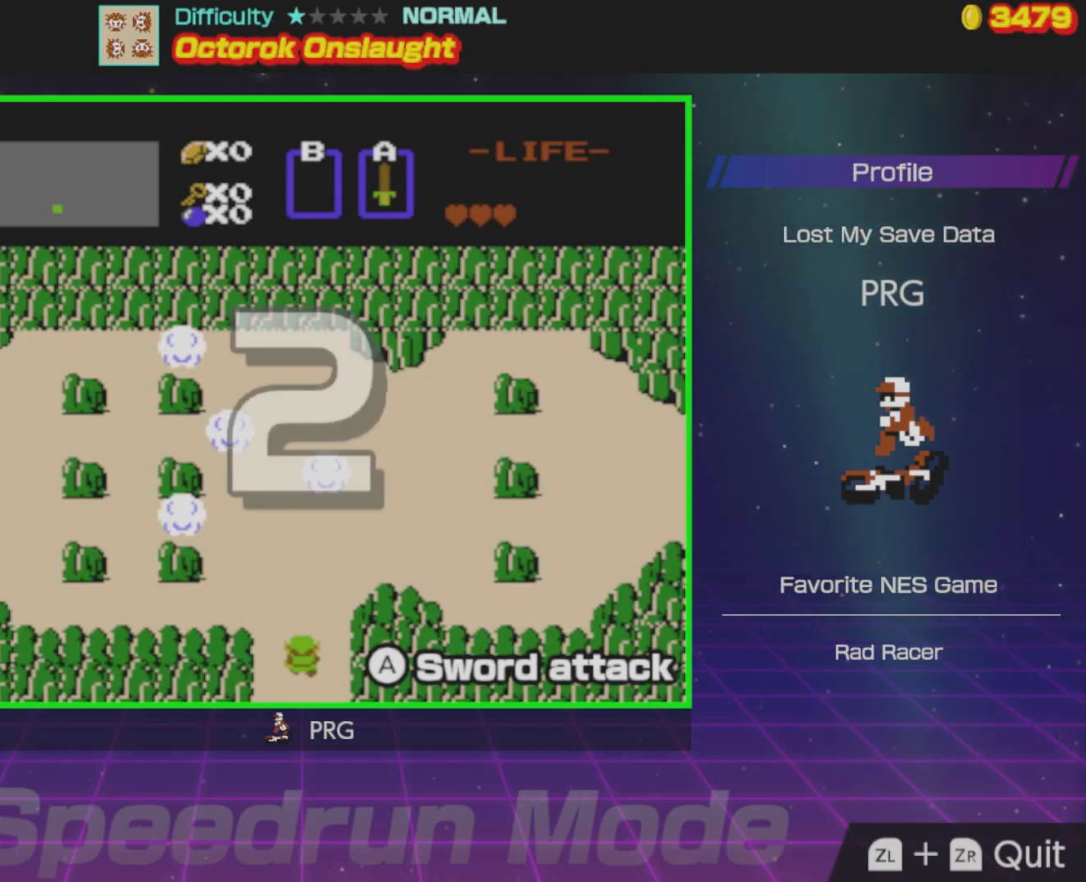
{"buttons": [], "events": [[67, "A", "up"]]}
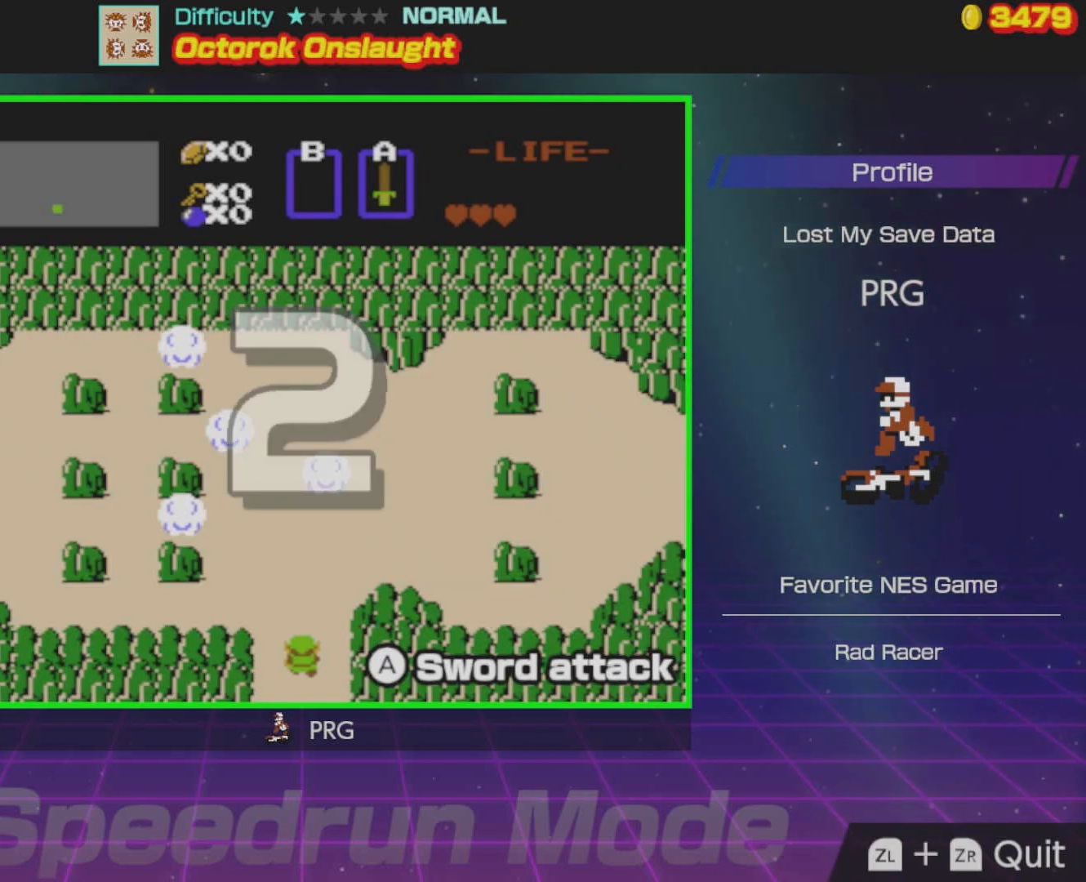
{"buttons": ["DPAD_LEFT"], "events": [[17, "DPAD_LEFT", "down"], [83, "A", "down"], [133, "DPAD_LEFT", "up"], [200, "A", "up"], [250, "DPAD_LEFT", "down"]]}
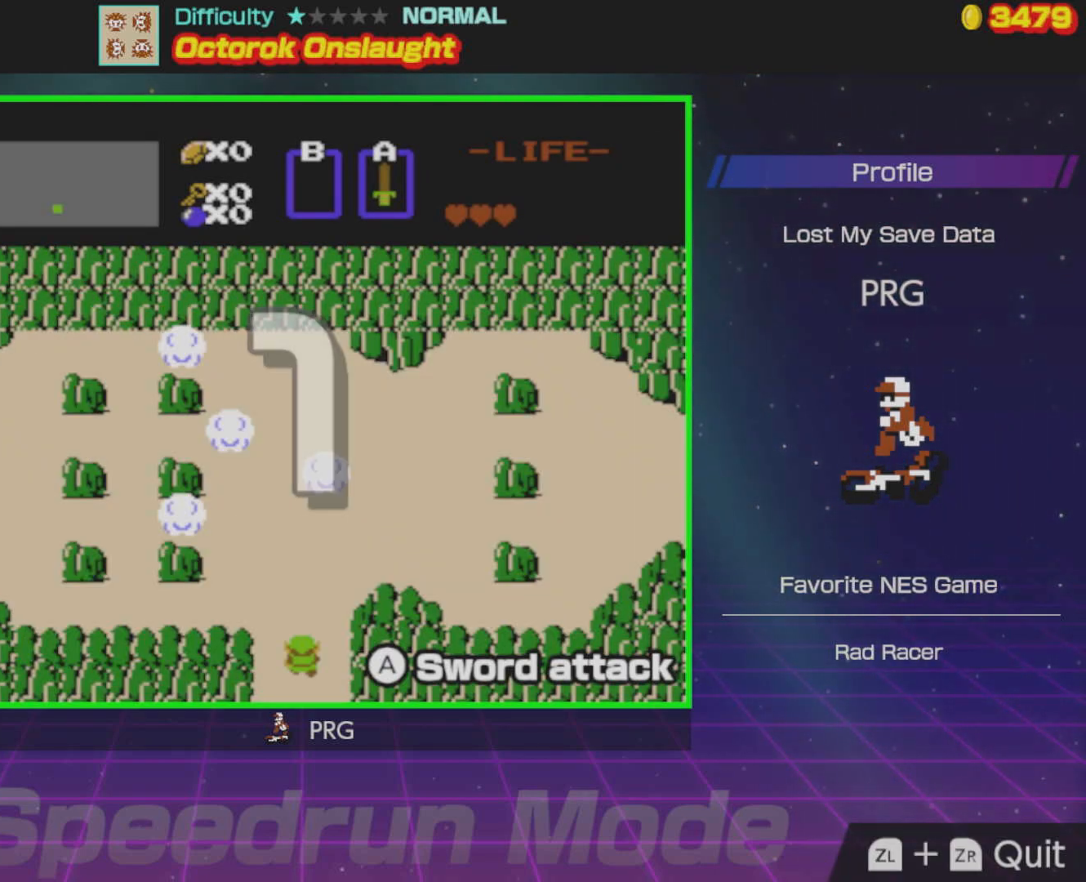
{"buttons": ["DPAD_UP"], "events": [[250, "DPAD_UP", "down"], [300, "DPAD_LEFT", "up"]]}
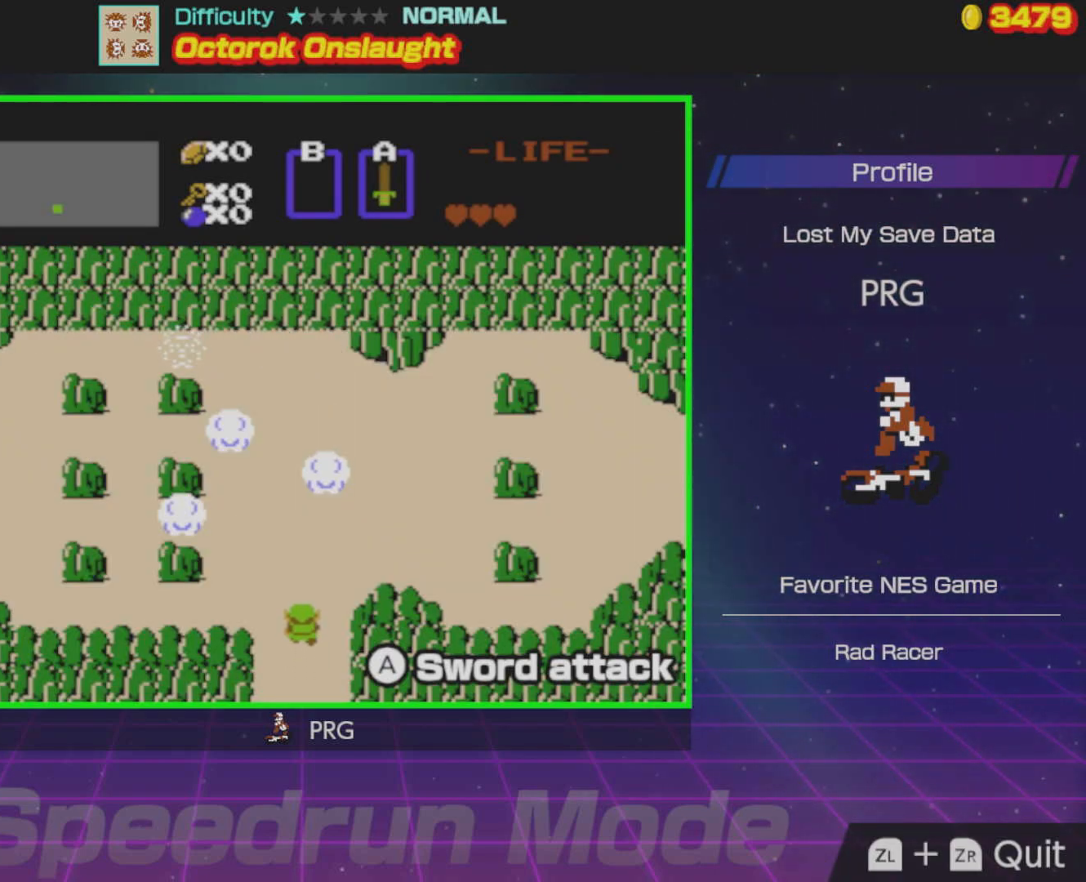
{"buttons": ["DPAD_RIGHT"], "events": [[400, "DPAD_RIGHT", "down"], [433, "DPAD_UP", "up"]]}
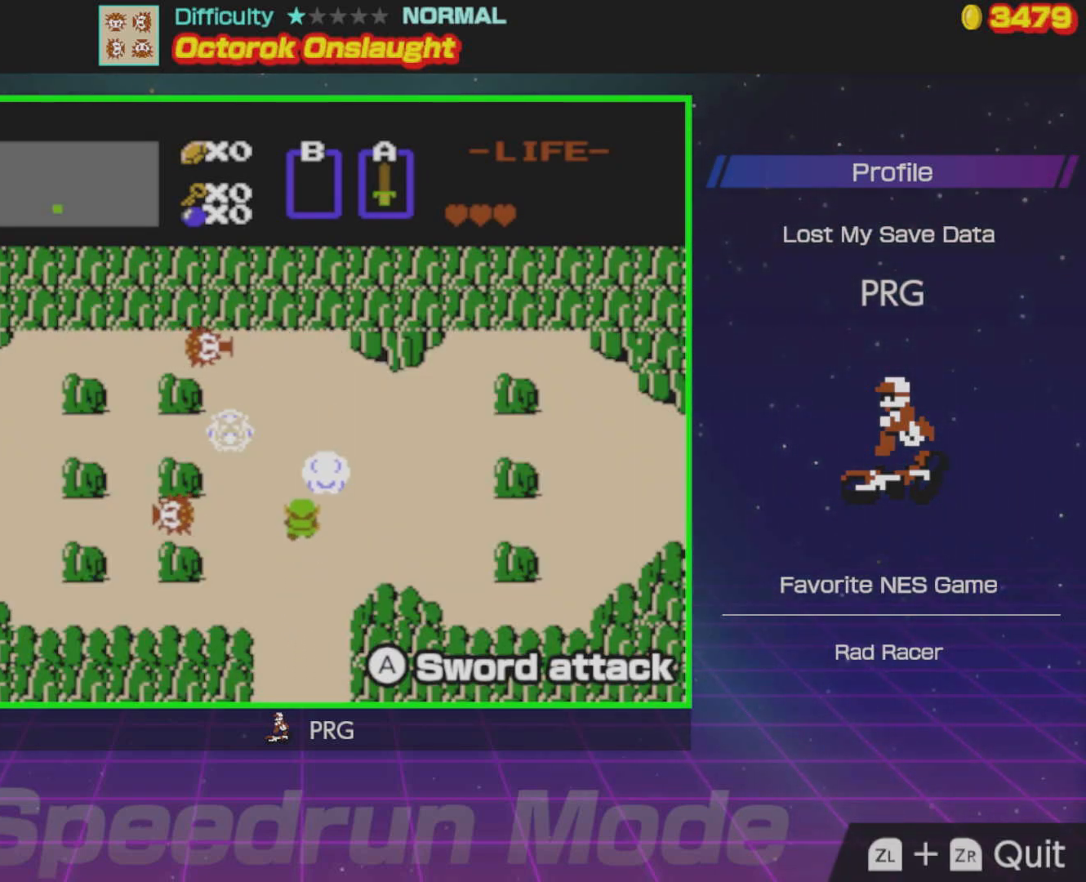
{"buttons": [], "events": [[100, "DPAD_UP", "down"], [117, "DPAD_RIGHT", "up"], [200, "DPAD_UP", "up"]]}
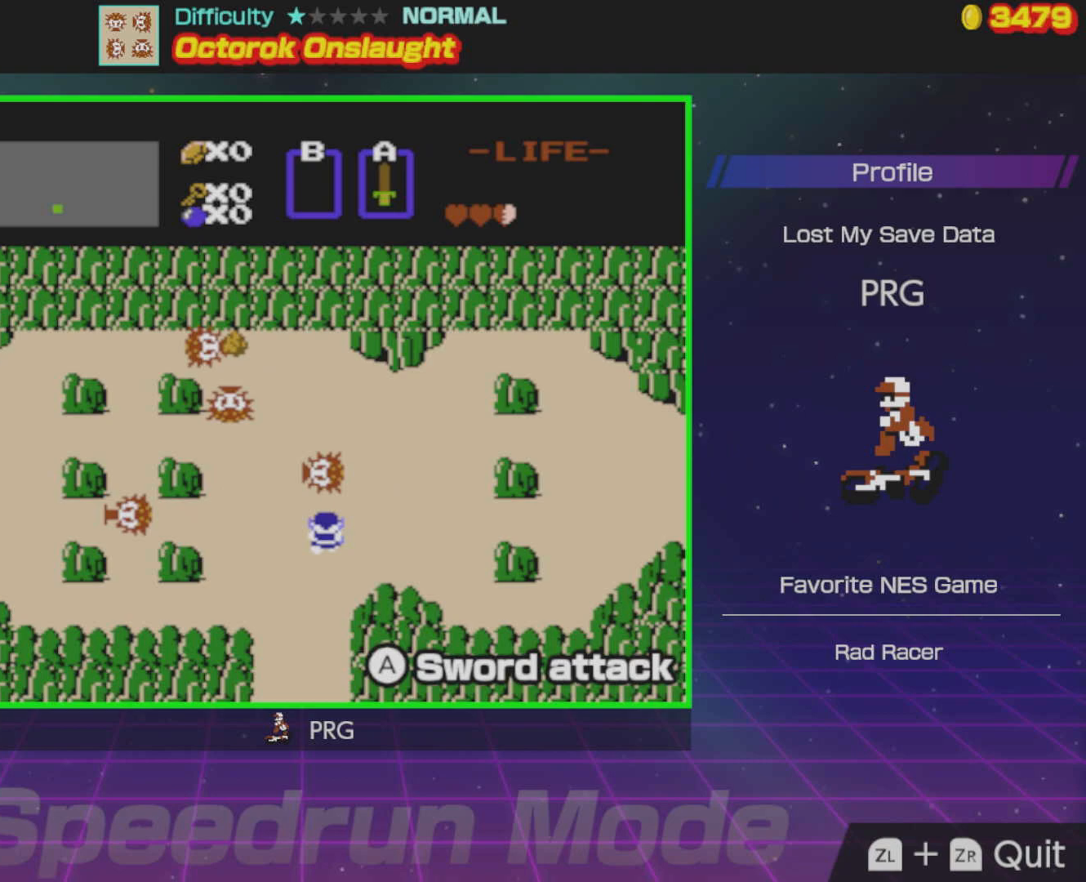
{"buttons": ["DPAD_UP"], "events": [[33, "A", "down"], [67, "DPAD_LEFT", "down"], [83, "A", "up"], [317, "DPAD_UP", "down"], [383, "DPAD_LEFT", "up"]]}
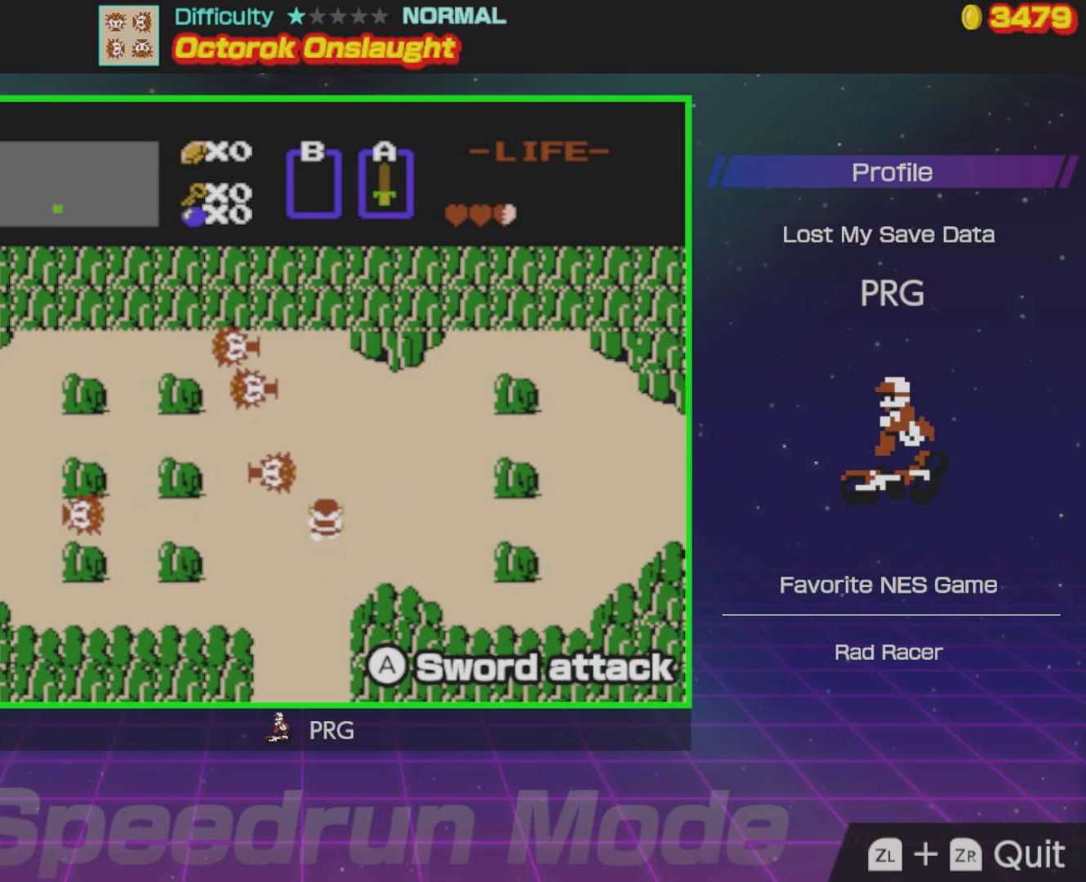
{"buttons": [], "events": [[67, "DPAD_LEFT", "down"], [100, "DPAD_UP", "up"], [167, "A", "down"], [250, "A", "up"], [250, "DPAD_LEFT", "up"]]}
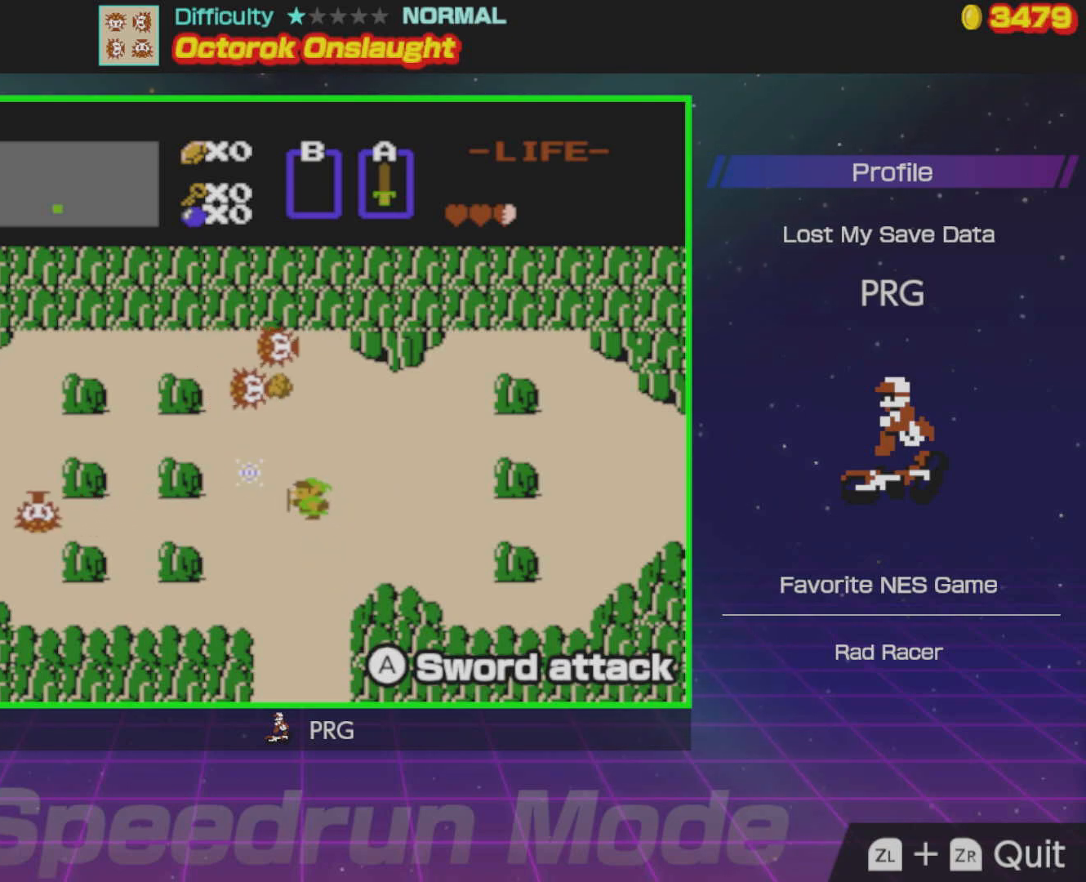
{"buttons": [], "events": []}
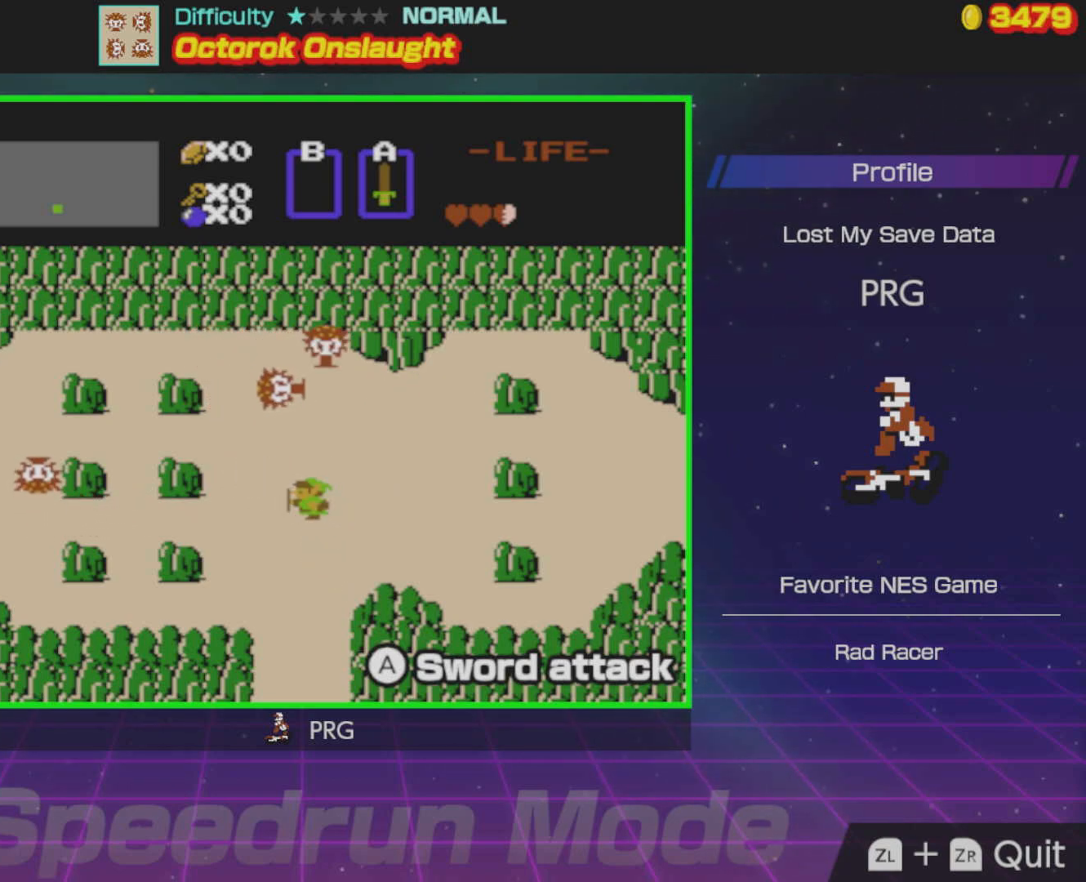
{"buttons": [], "events": []}
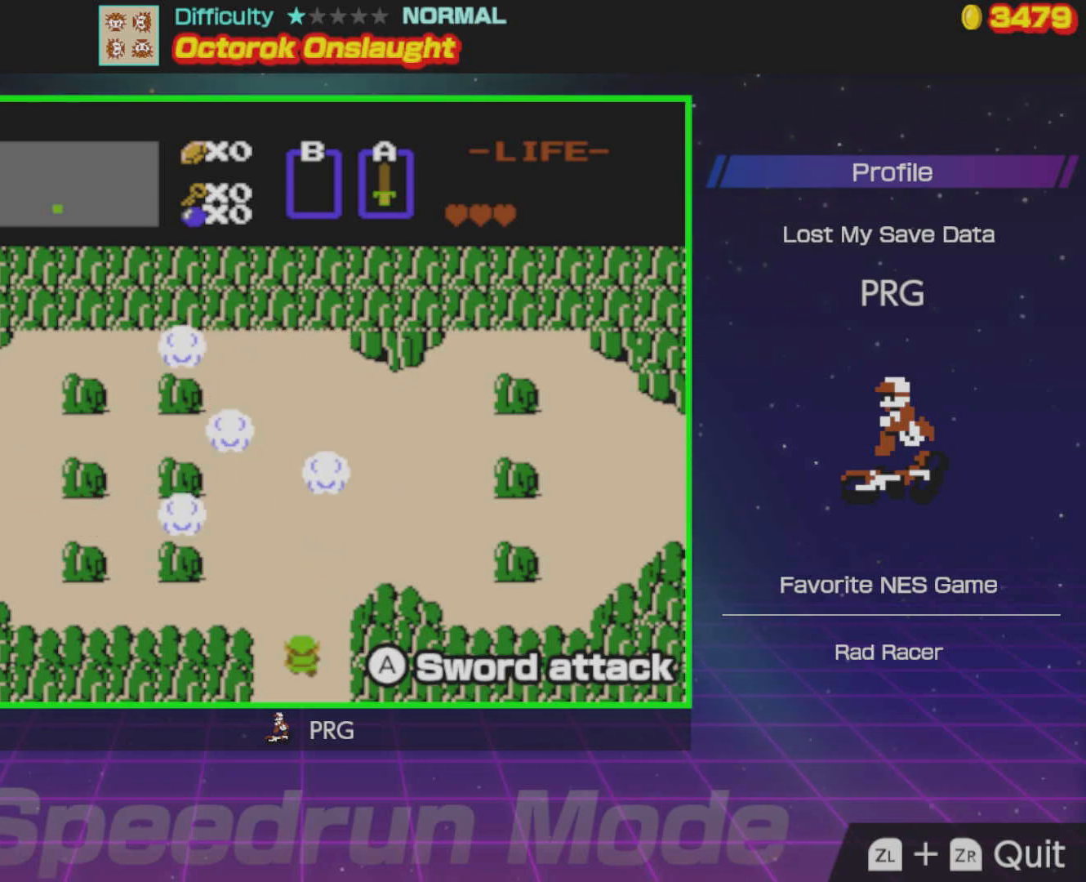
{"buttons": ["A", "DPAD_UP"], "events": [[167, "DPAD_LEFT", "down"], [167, "DPAD_UP", "down"], [183, "A", "down"], [267, "DPAD_LEFT", "up"], [300, "A", "up"], [300, "DPAD_RIGHT", "down"], [350, "A", "down"], [417, "DPAD_RIGHT", "up"], [433, "A", "up"], [450, "DPAD_LEFT", "down"], [483, "A", "down"], [500, "DPAD_LEFT", "up"]]}
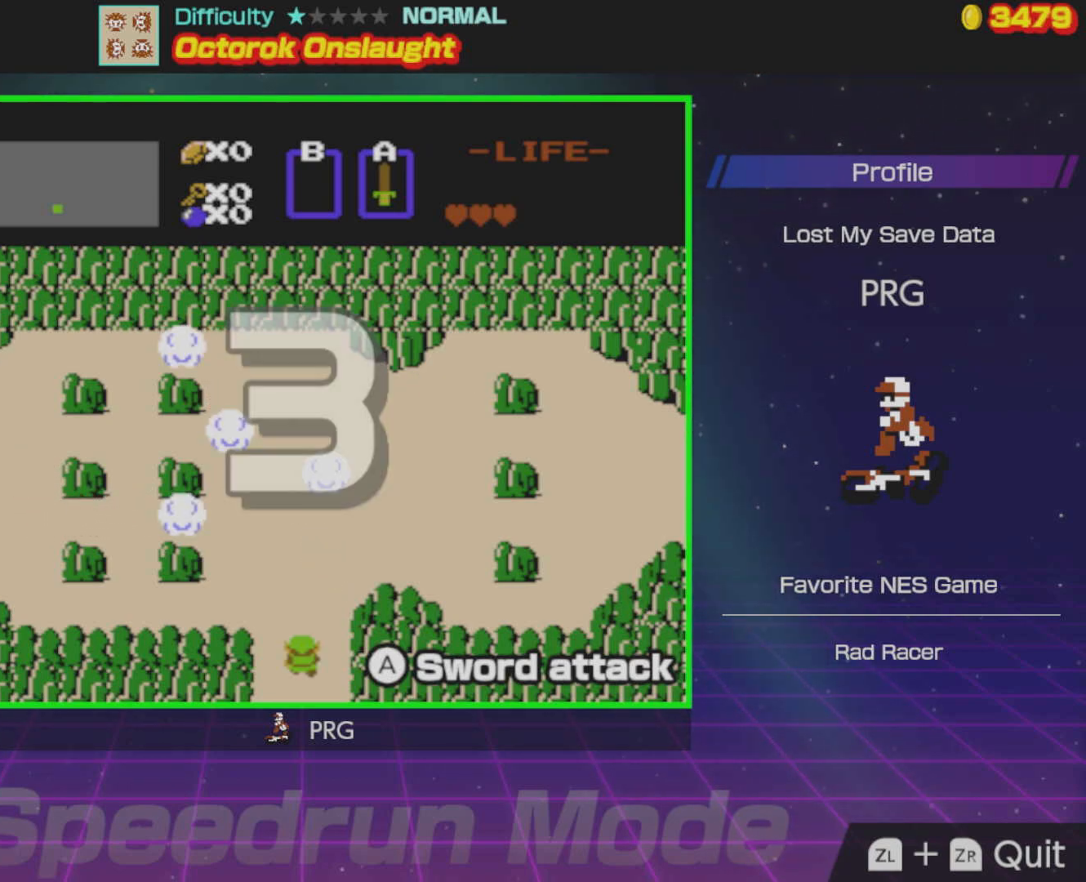
{"buttons": ["A", "DPAD_UP"], "events": [[17, "DPAD_RIGHT", "down"], [33, "DPAD_UP", "up"], [50, "A", "up"], [117, "DPAD_UP", "down"], [133, "A", "down"], [150, "DPAD_LEFT", "down"], [150, "DPAD_RIGHT", "up"], [200, "DPAD_LEFT", "up"], [217, "DPAD_RIGHT", "down"], [250, "DPAD_UP", "up"], [317, "DPAD_UP", "down"], [350, "A", "up"], [350, "DPAD_RIGHT", "up"], [367, "DPAD_LEFT", "down"], [417, "A", "down"], [450, "DPAD_LEFT", "up"]]}
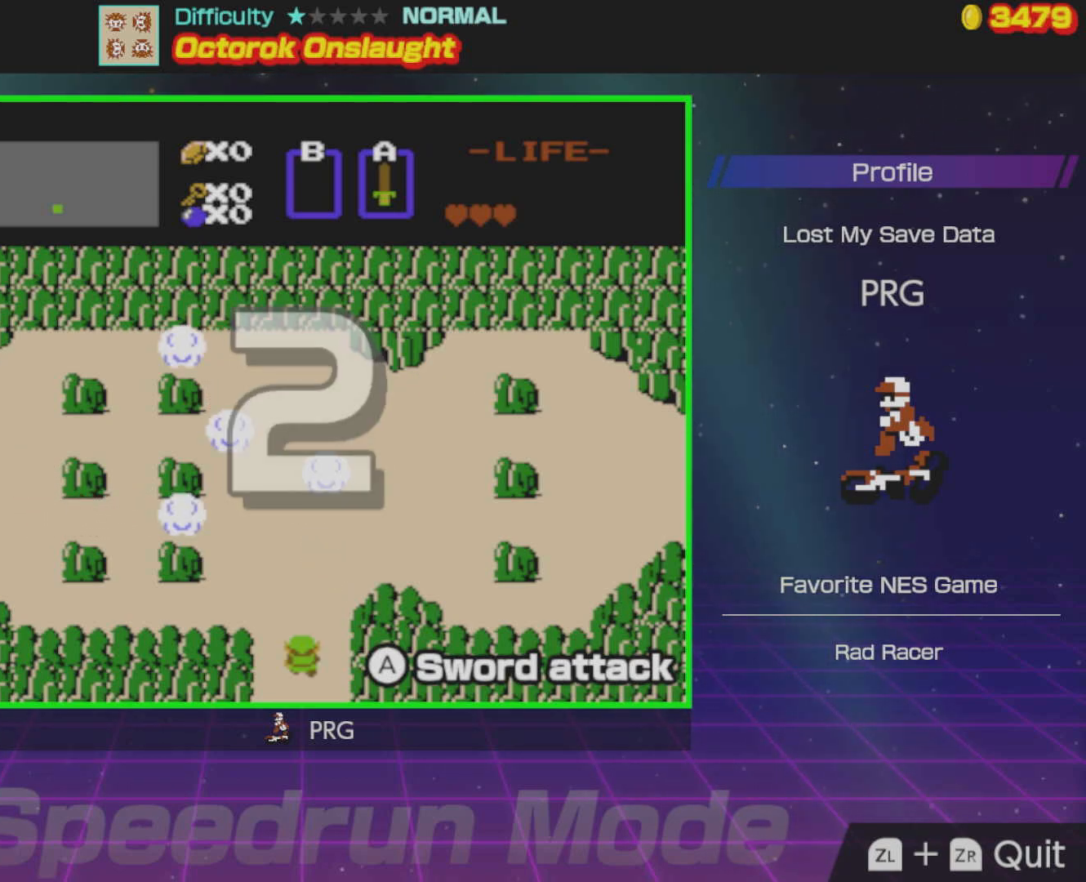
{"buttons": ["DPAD_UP"], "events": [[17, "A", "up"], [67, "A", "down"], [100, "DPAD_UP", "up"], [183, "A", "up"], [250, "A", "down"], [317, "A", "up"], [350, "DPAD_UP", "down"], [400, "DPAD_LEFT", "down"], [417, "DPAD_LEFT", "up"]]}
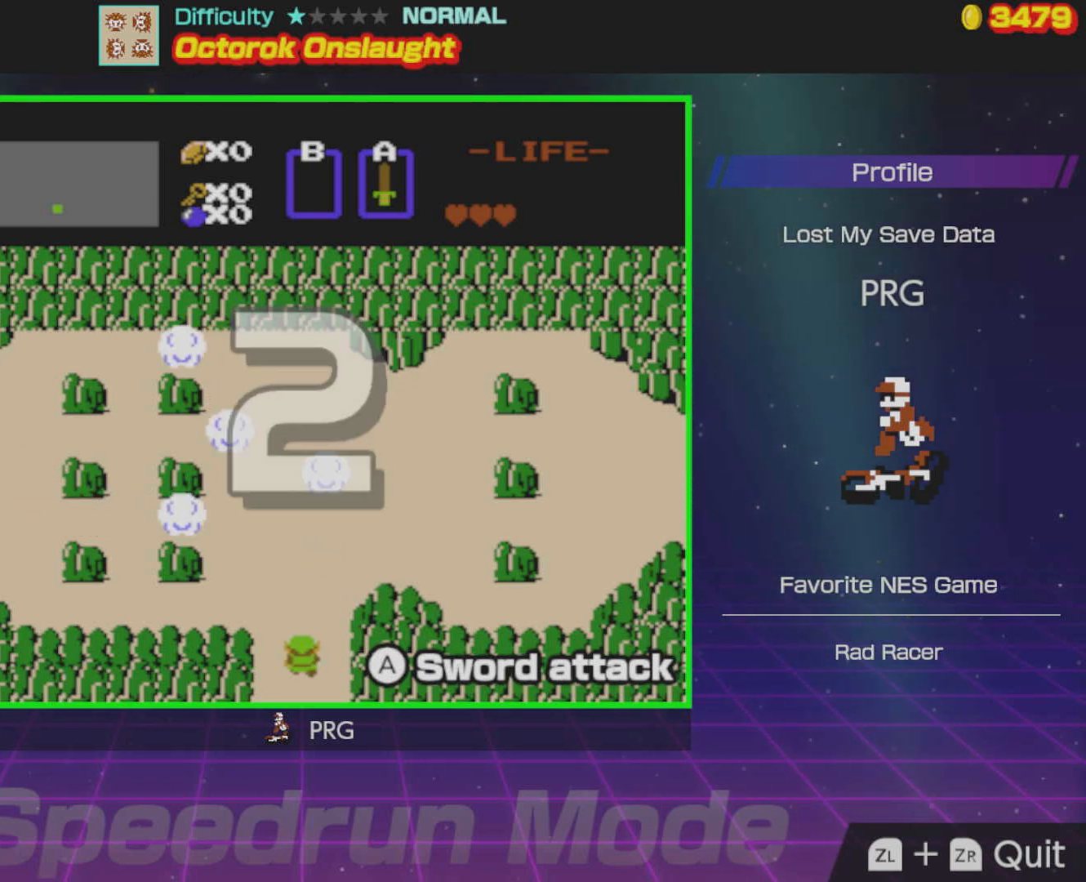
{"buttons": [], "events": [[400, "DPAD_UP", "up"]]}
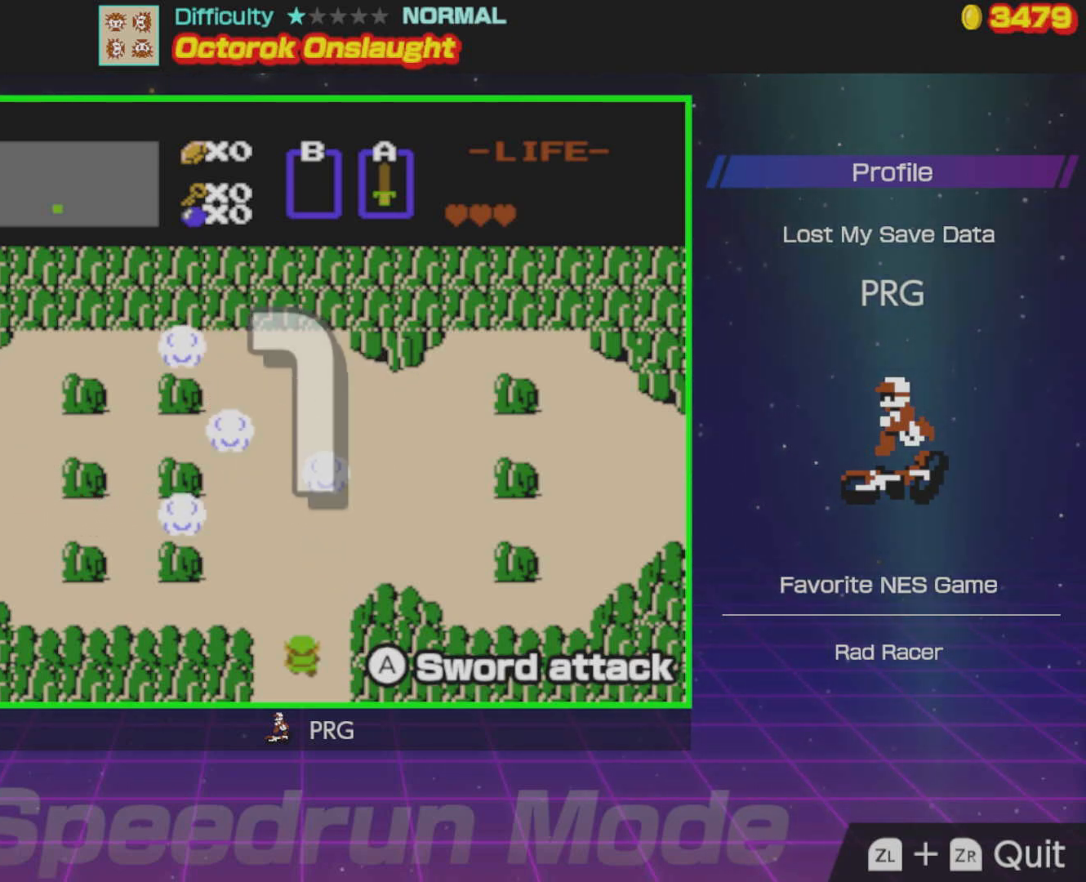
{"buttons": ["DPAD_UP"], "events": [[150, "DPAD_UP", "down"]]}
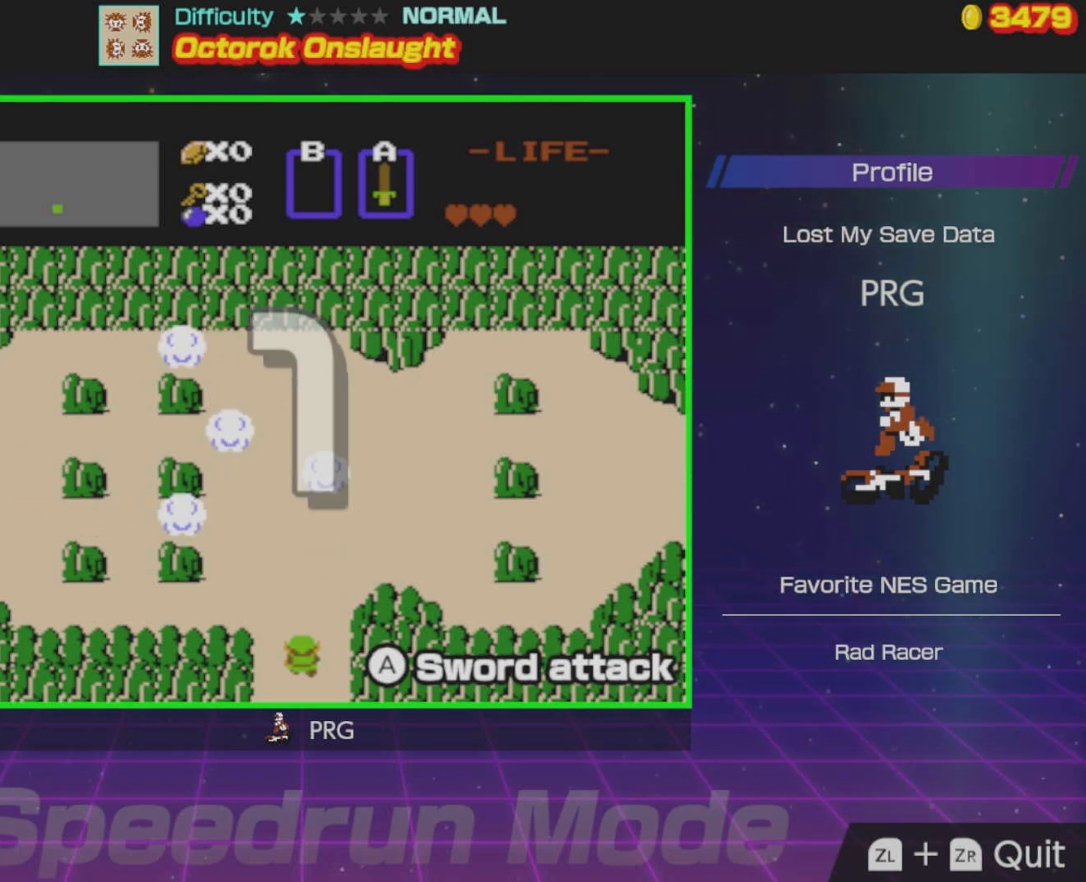
{"buttons": ["DPAD_UP"], "events": []}
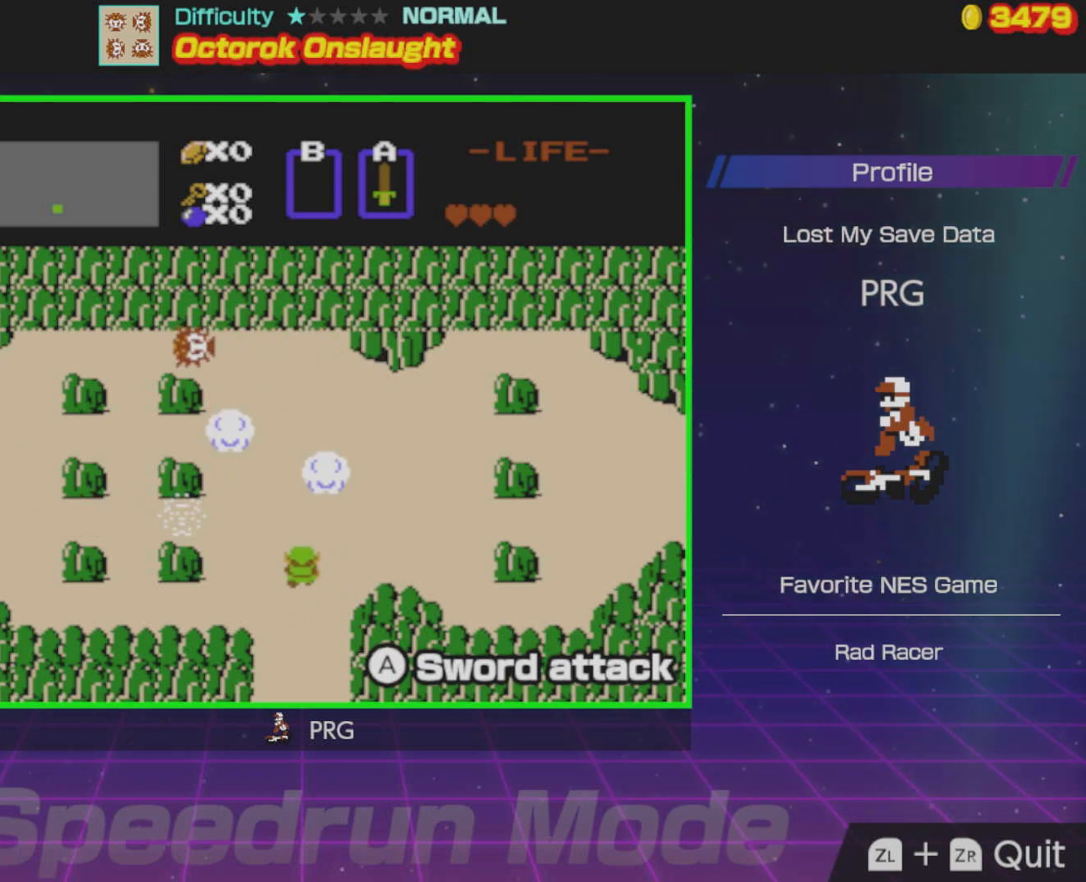
{"buttons": [], "events": [[267, "DPAD_LEFT", "down"], [267, "DPAD_UP", "up"], [350, "A", "down"], [433, "A", "up"], [433, "DPAD_LEFT", "up"]]}
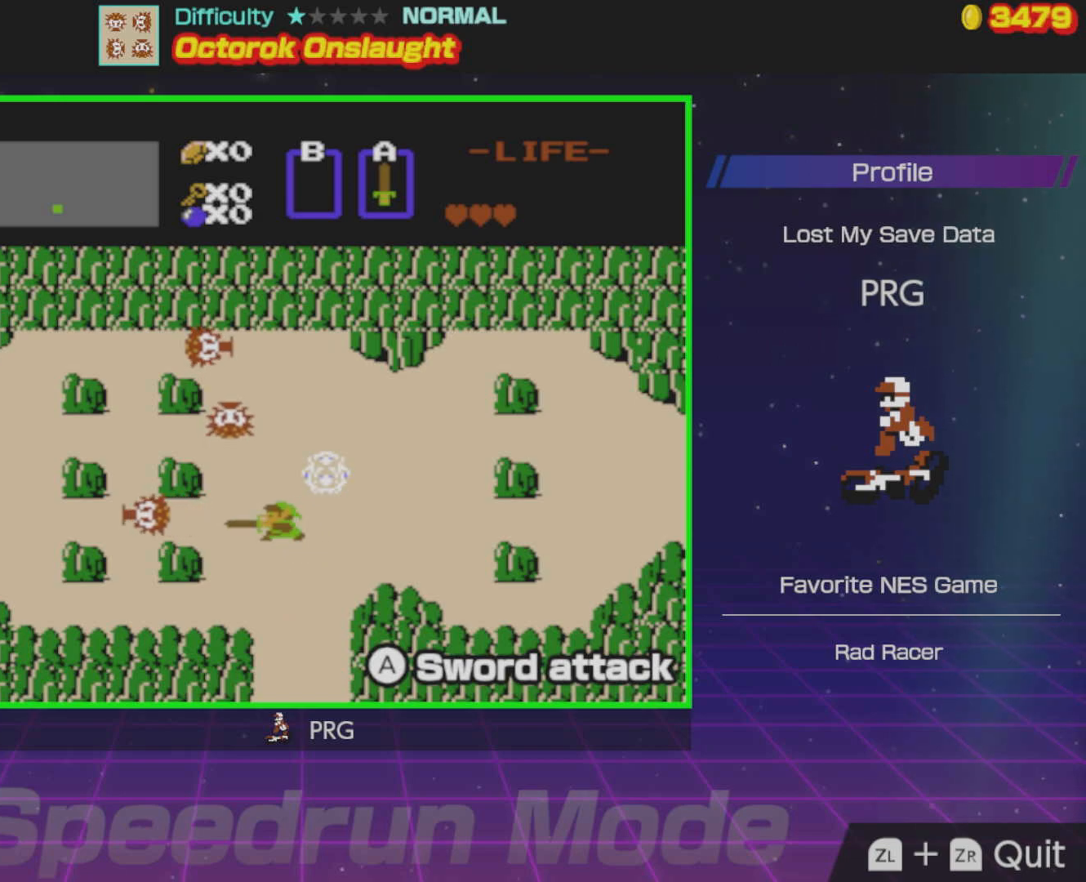
{"buttons": ["A", "DPAD_RIGHT"], "events": [[183, "DPAD_LEFT", "down"], [183, "DPAD_UP", "down"], [300, "DPAD_LEFT", "up"], [317, "DPAD_RIGHT", "down"], [367, "DPAD_UP", "up"], [433, "A", "down"]]}
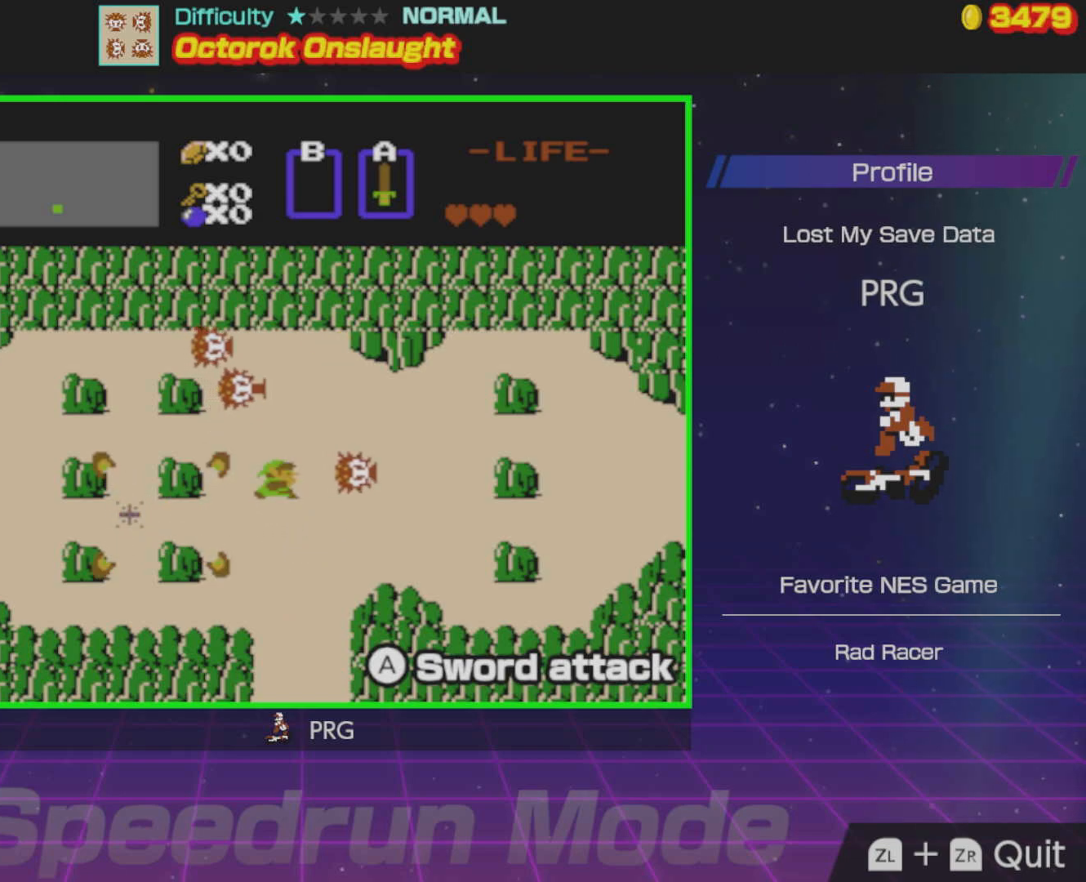
{"buttons": ["A", "DPAD_UP"], "events": [[50, "A", "up"], [83, "DPAD_RIGHT", "up"], [167, "DPAD_UP", "down"], [467, "A", "down"]]}
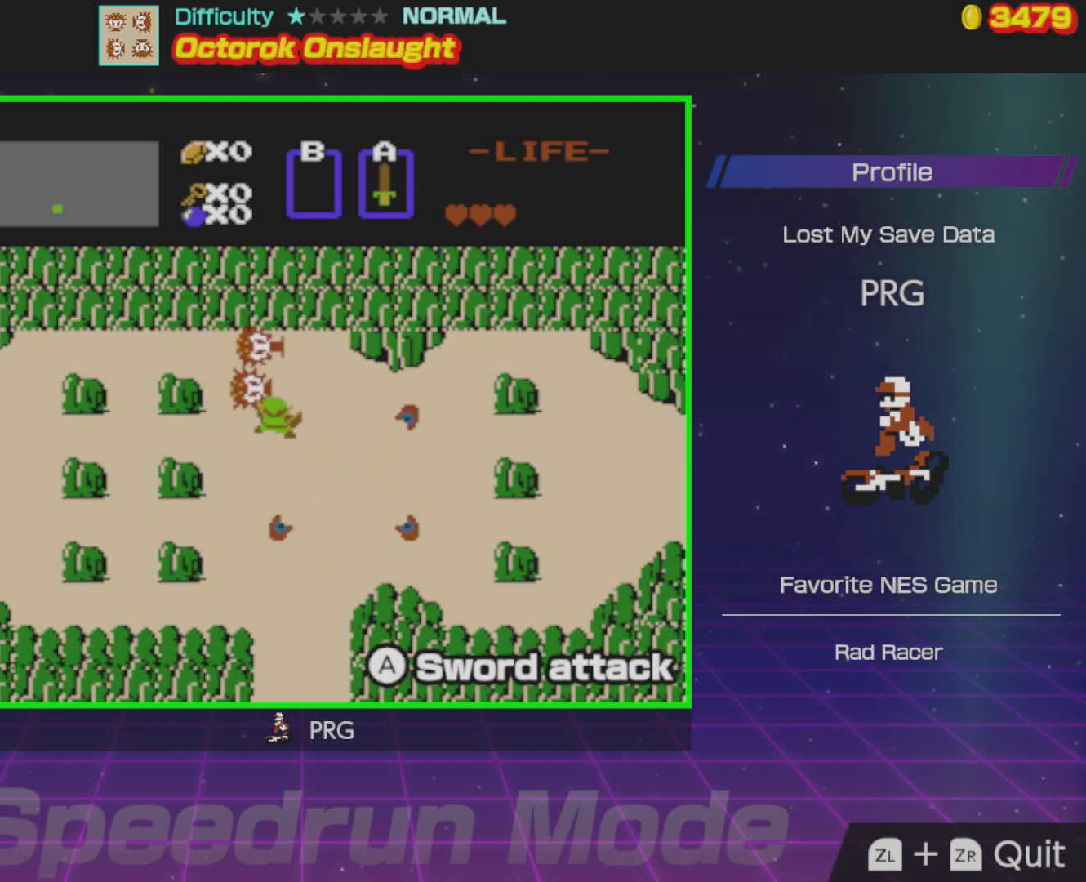
{"buttons": ["DPAD_UP"], "events": [[100, "A", "up"]]}
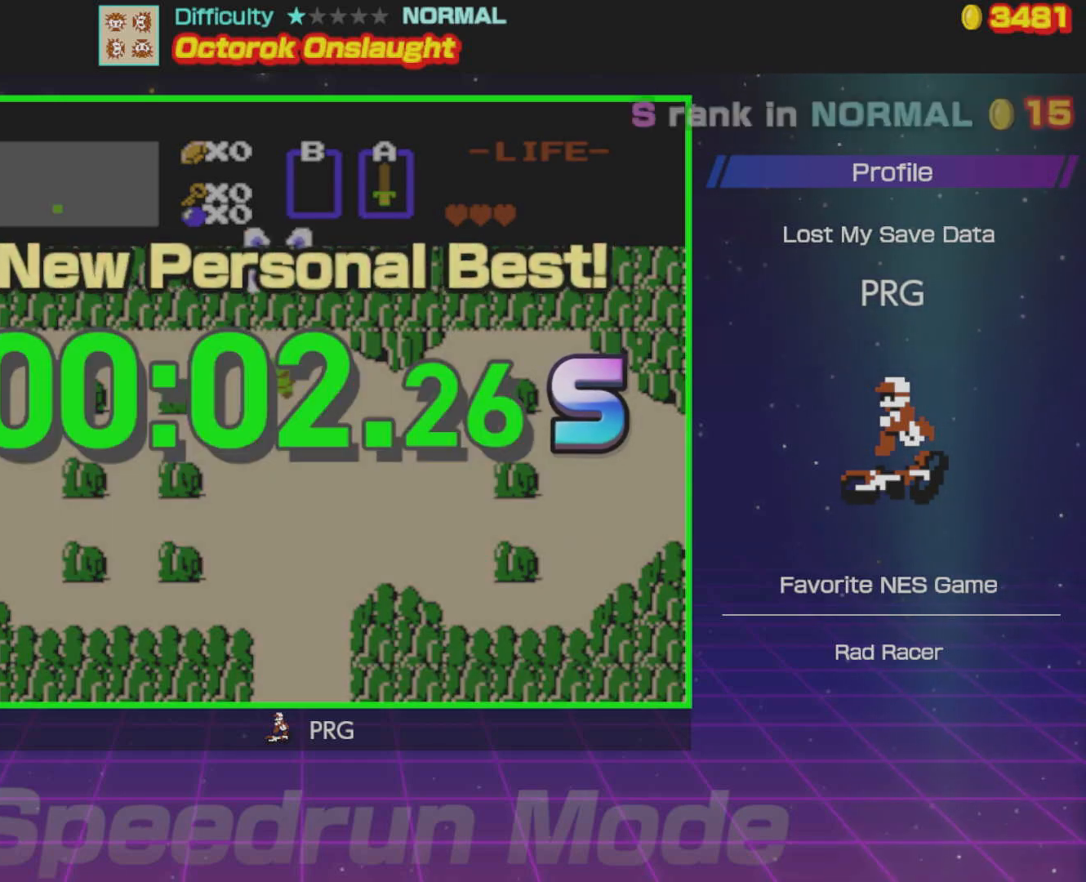
{"buttons": [], "events": [[183, "DPAD_UP", "up"]]}
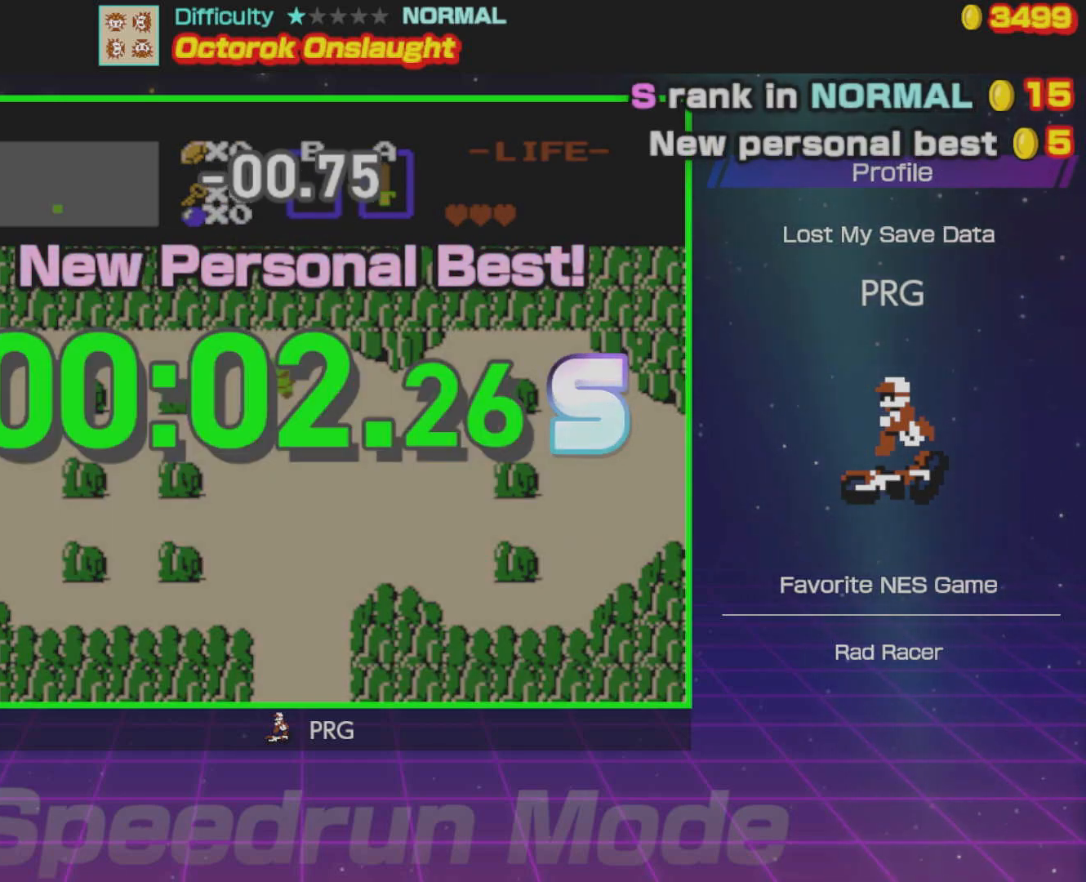
{"buttons": [], "events": []}
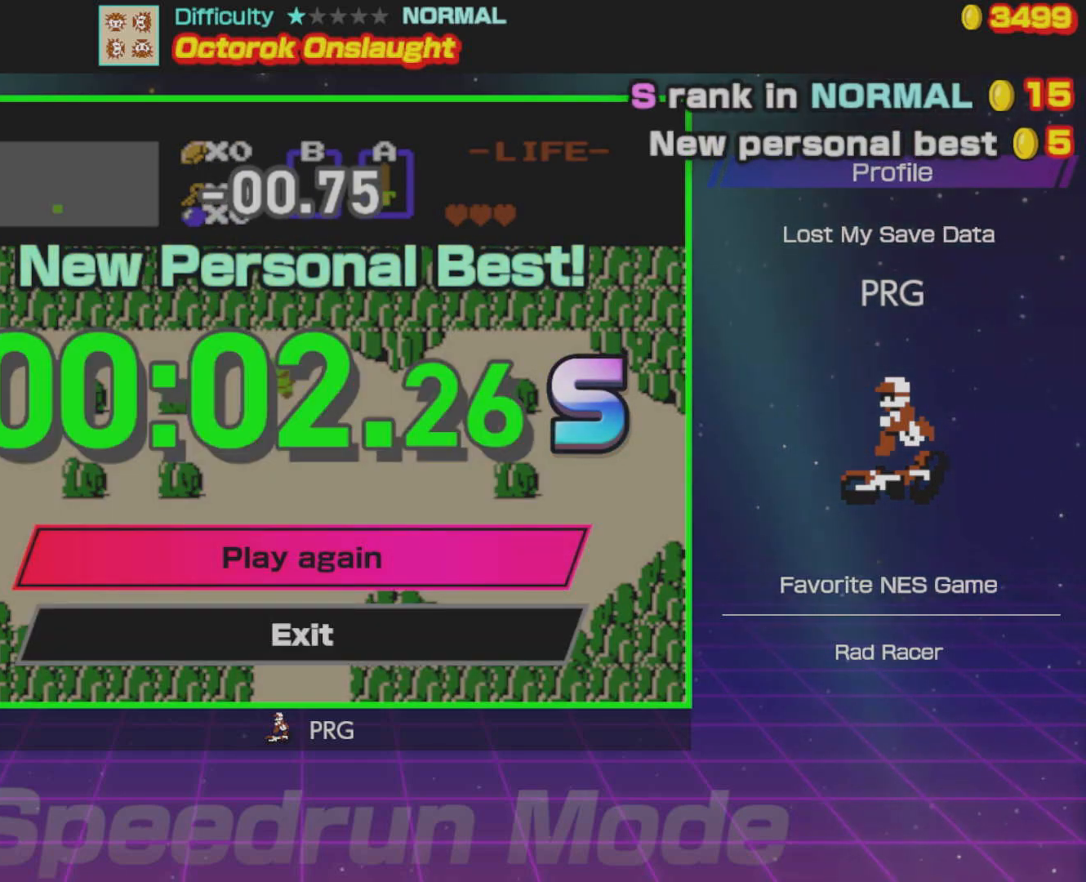
{"buttons": [], "events": []}
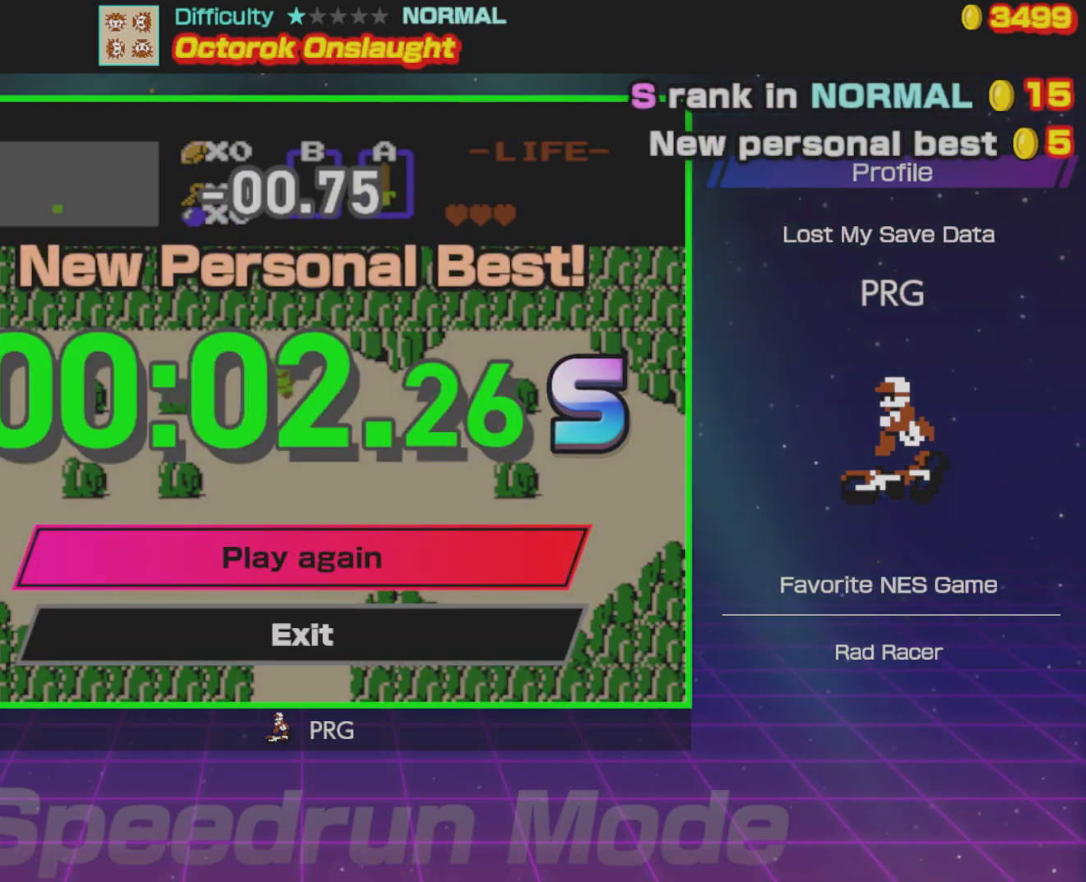
{"buttons": [], "events": []}
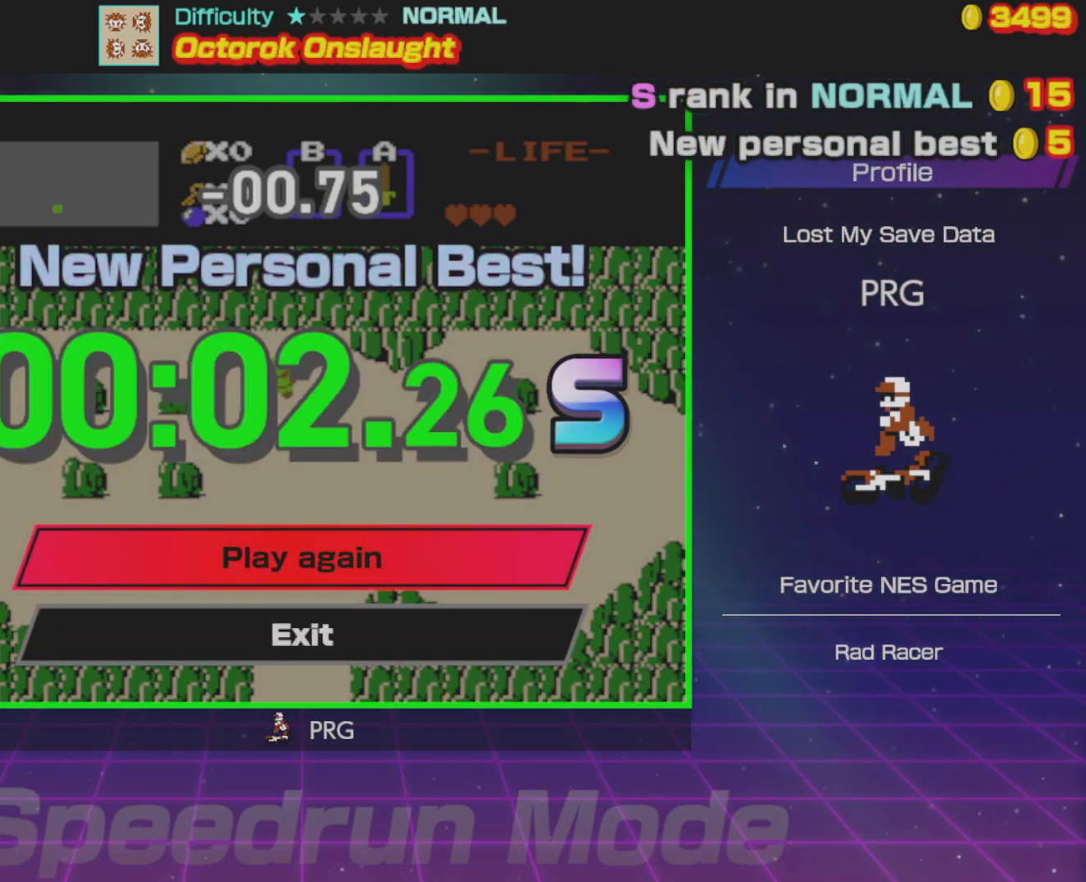
{"buttons": [], "events": []}
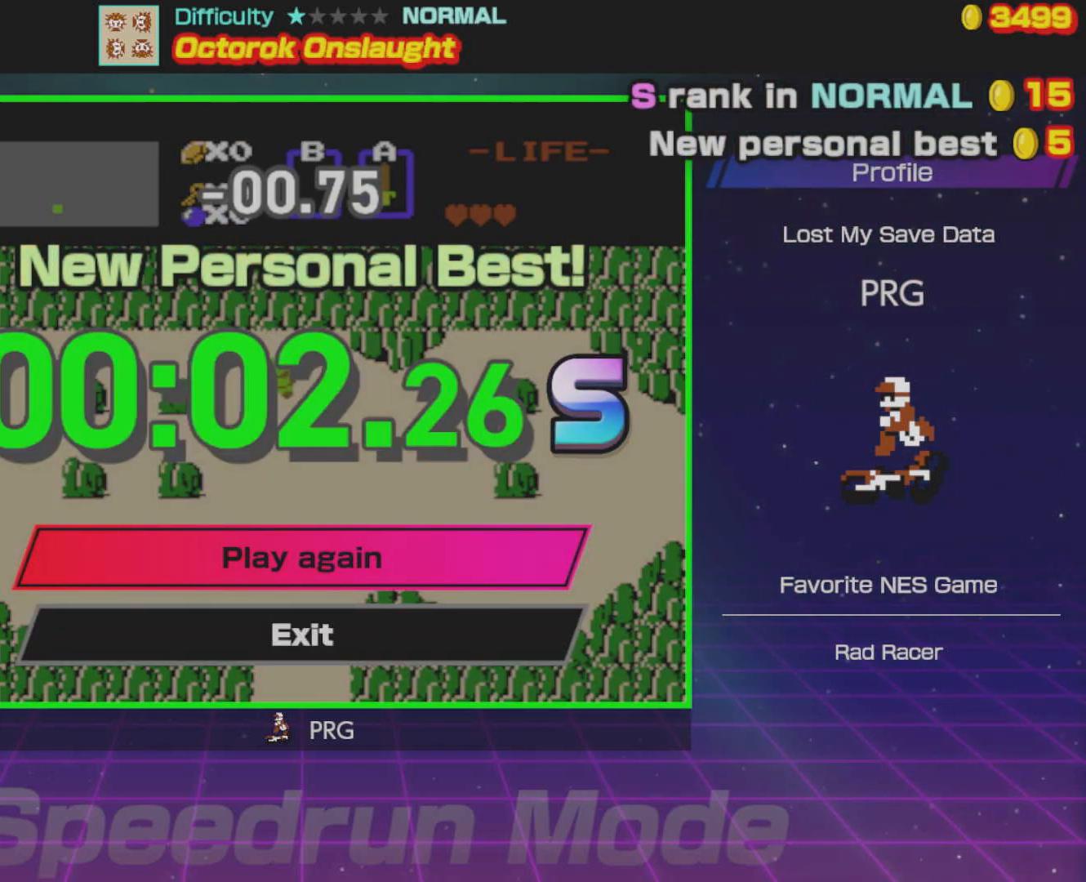
{"buttons": [], "events": []}
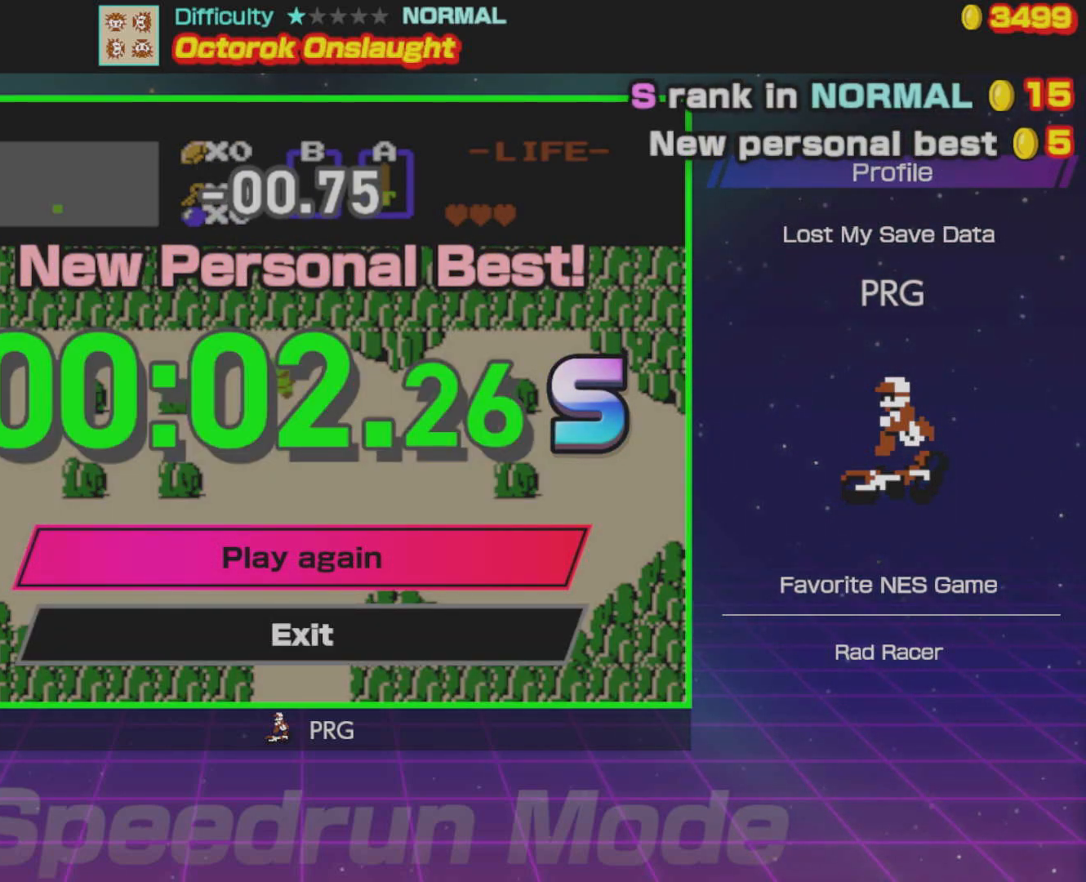
{"buttons": [], "events": []}
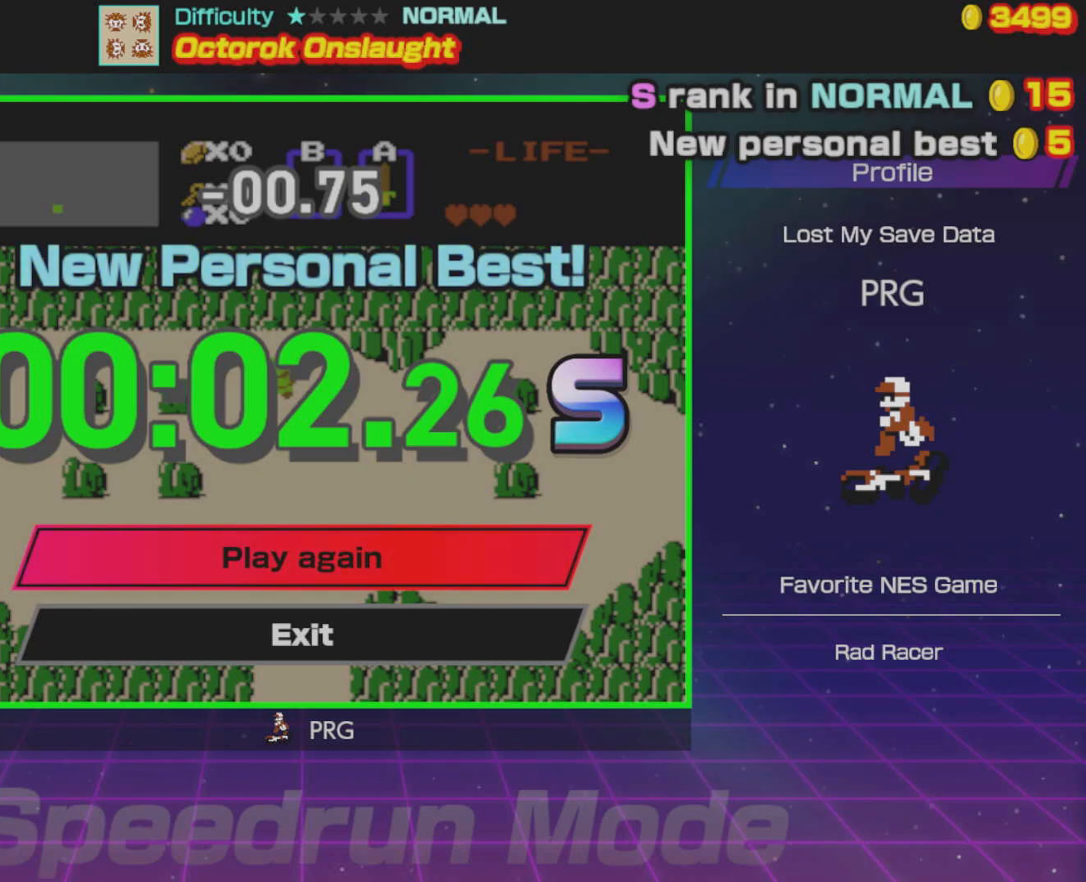
{"buttons": [], "events": []}